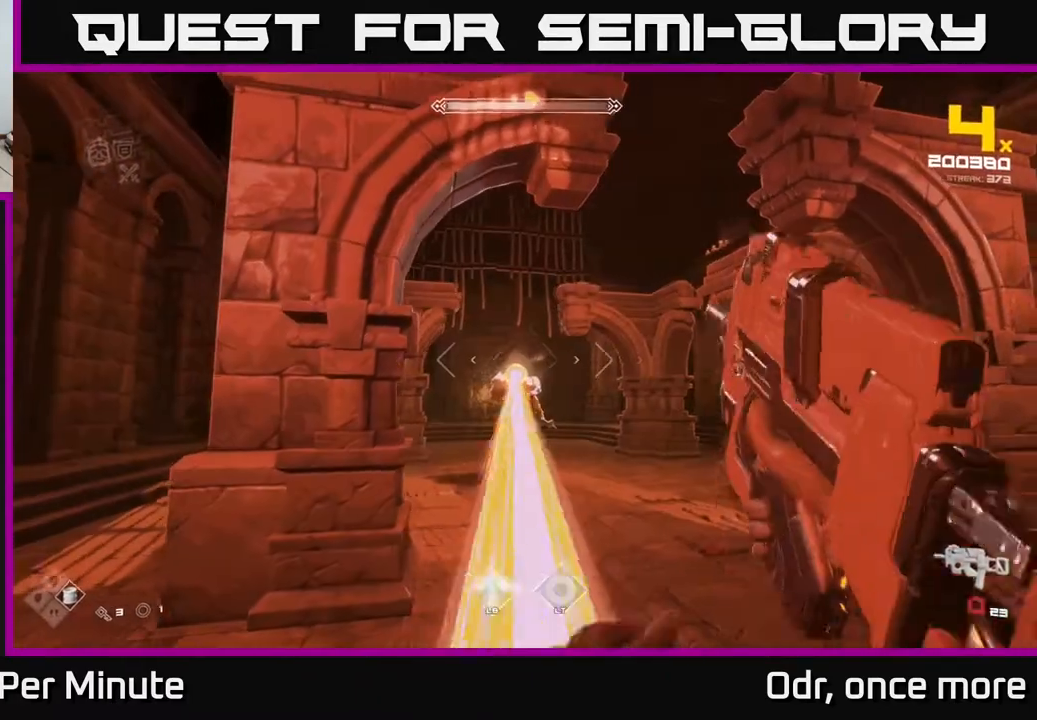
Gameplay with a controller (Xbox layout); each line is a JSON object with the inputs held at the frame after it. "events" lists button and stick changes between this image and that frame as [ms after this image, input, new state], when the widget could be followed in between.
{"buttons": [], "left_stick": "center", "right_stick": "center", "events": [[83, "left_stick", "center"], [167, "R1", "down"], [267, "R1", "up"]]}
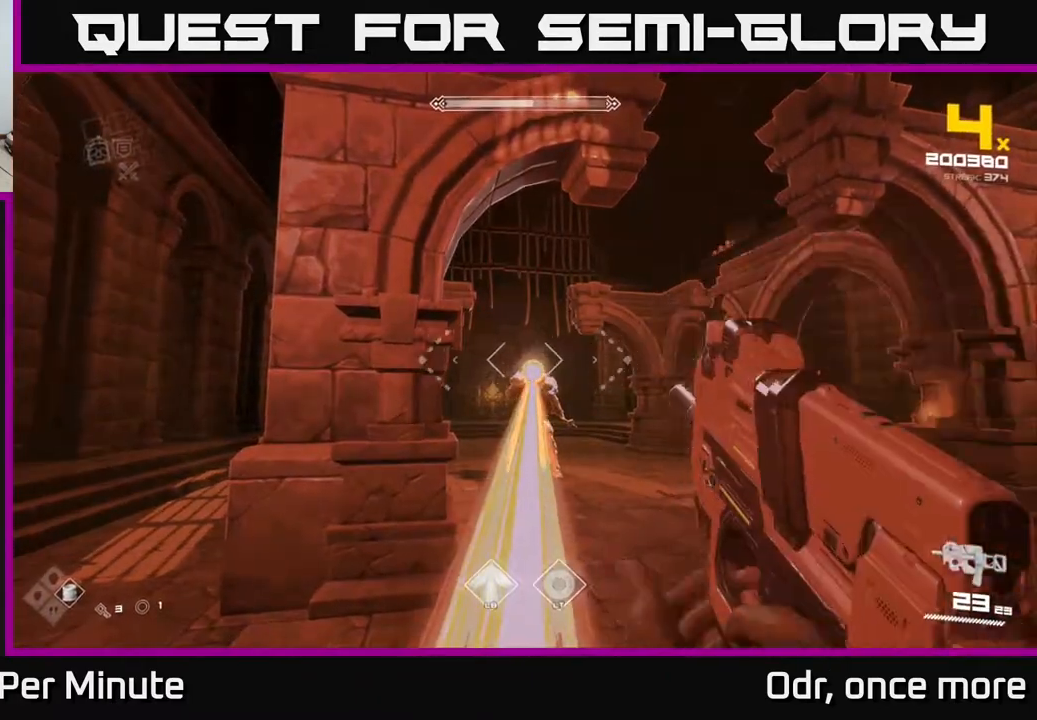
{"buttons": [], "left_stick": "left", "right_stick": "center", "events": [[17, "R2", "down"], [150, "R2", "up"], [350, "R2", "down"], [417, "left_stick", "left"], [467, "R2", "up"]]}
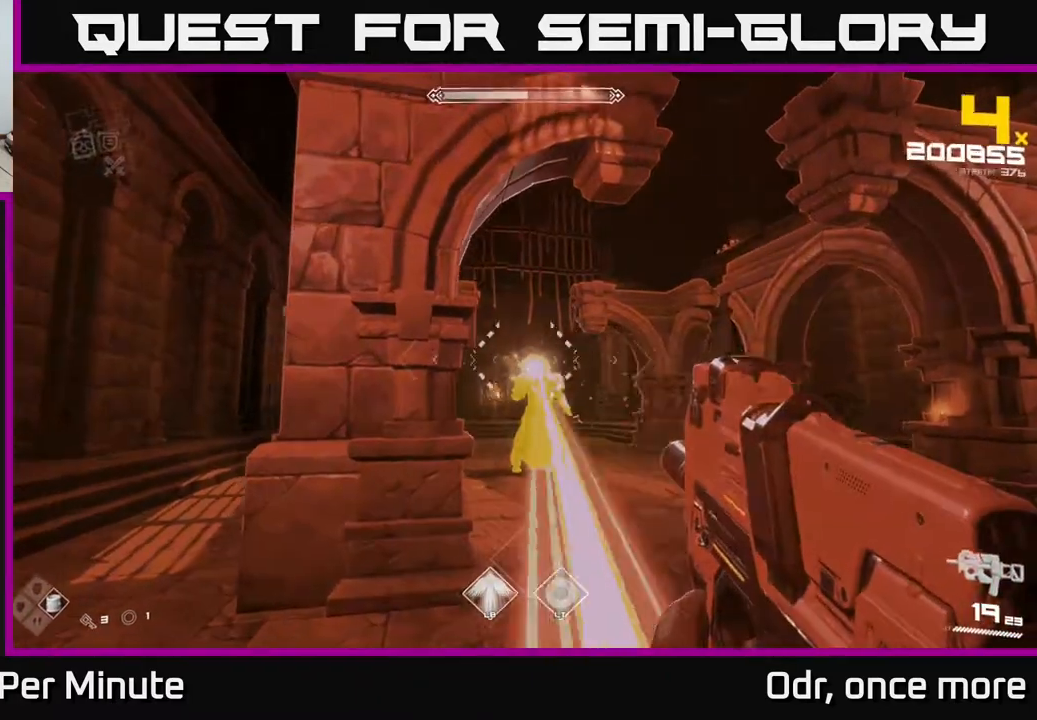
{"buttons": [], "left_stick": "center", "right_stick": "center", "events": [[467, "left_stick", "center"]]}
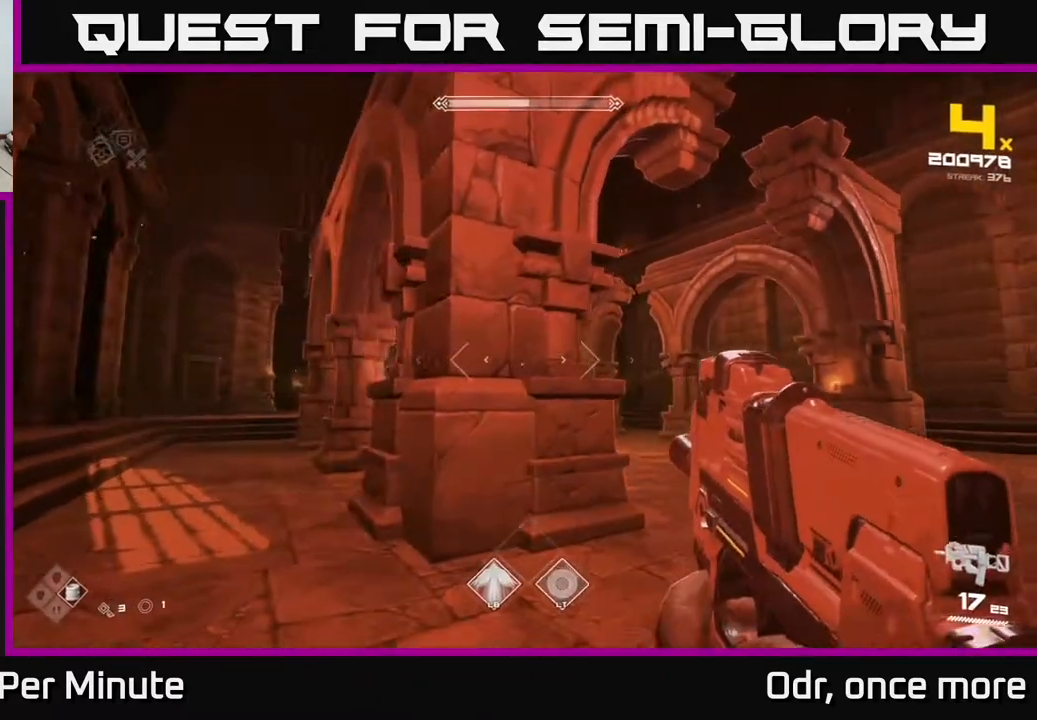
{"buttons": [], "left_stick": "center", "right_stick": "center", "events": [[267, "right_stick", "left"], [350, "right_stick", "center"]]}
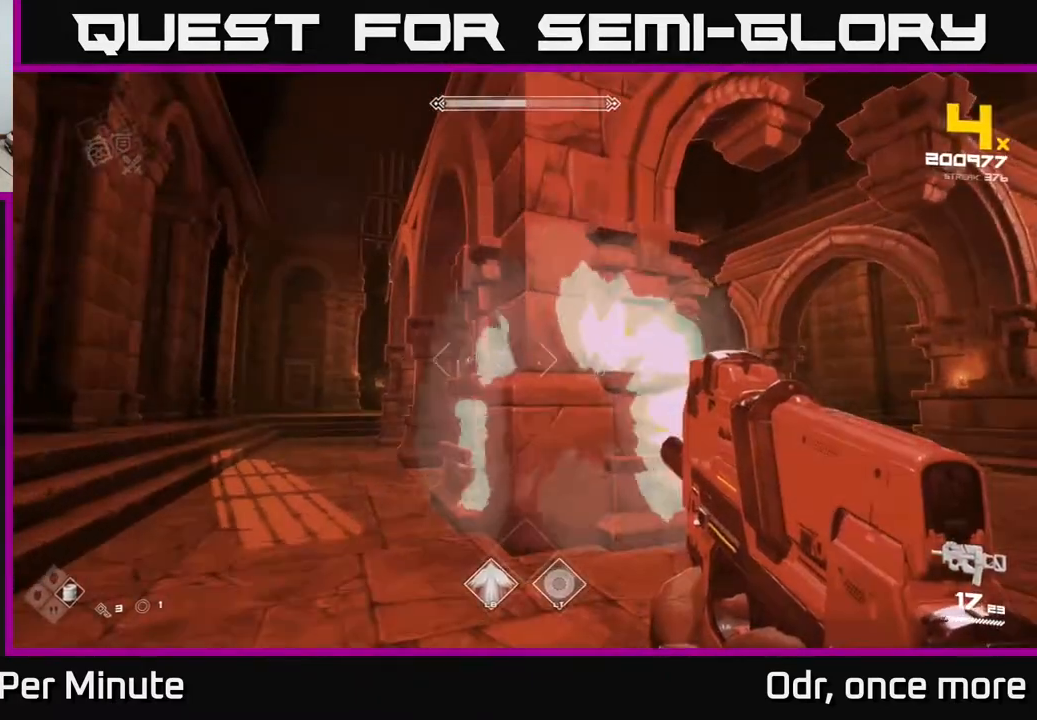
{"buttons": [], "left_stick": "right", "right_stick": "center", "events": [[283, "left_stick", "right"]]}
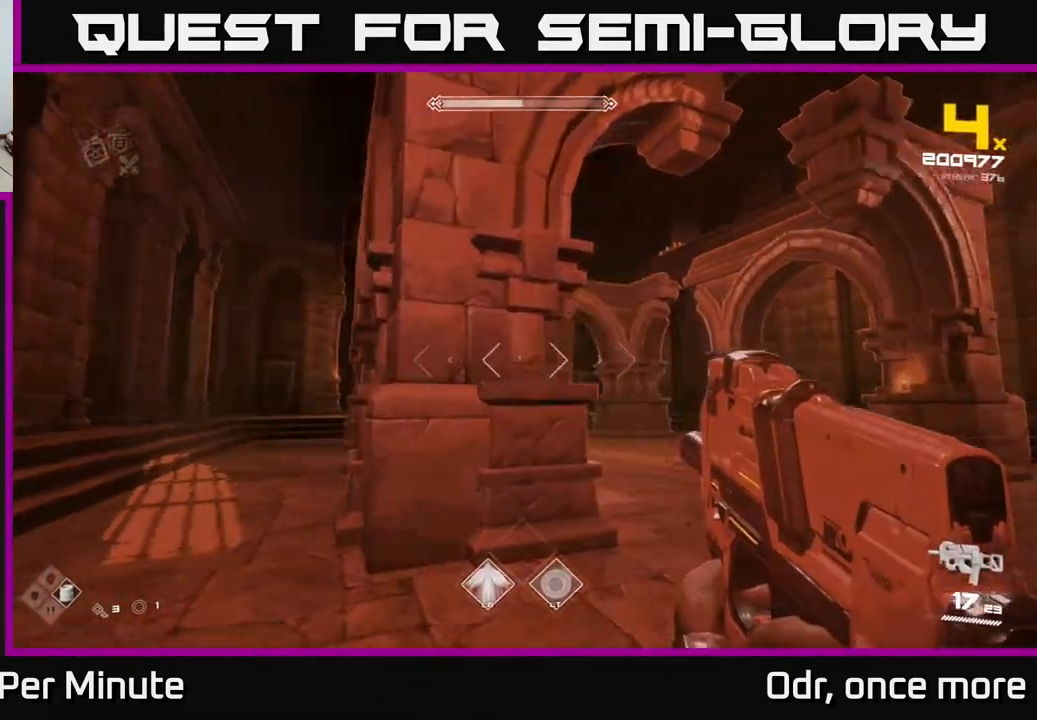
{"buttons": ["R2"], "left_stick": "right", "right_stick": "left", "events": [[150, "R2", "down"], [150, "right_stick", "left"], [250, "R2", "up"], [267, "right_stick", "center"], [417, "right_stick", "left"], [467, "R2", "down"]]}
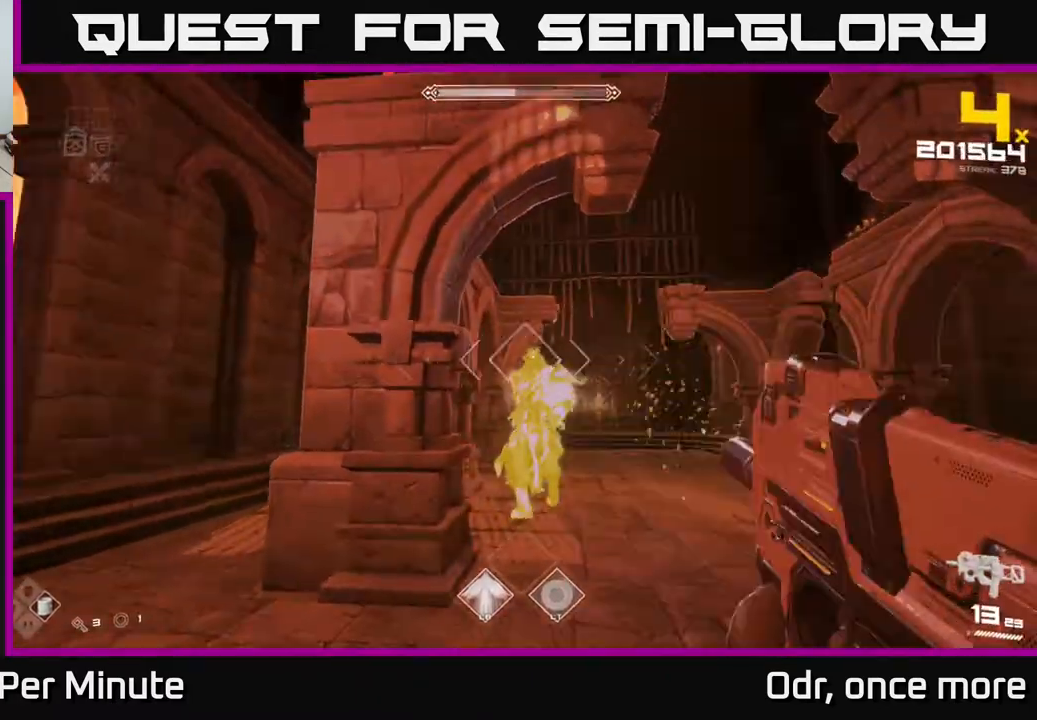
{"buttons": [], "left_stick": "right", "right_stick": "left", "events": [[100, "R2", "up"], [100, "right_stick", "center"], [183, "left_stick", "down-right"], [250, "right_stick", "down-left"], [300, "R2", "down"], [317, "right_stick", "center"], [333, "left_stick", "right"], [417, "R2", "up"], [500, "right_stick", "left"]]}
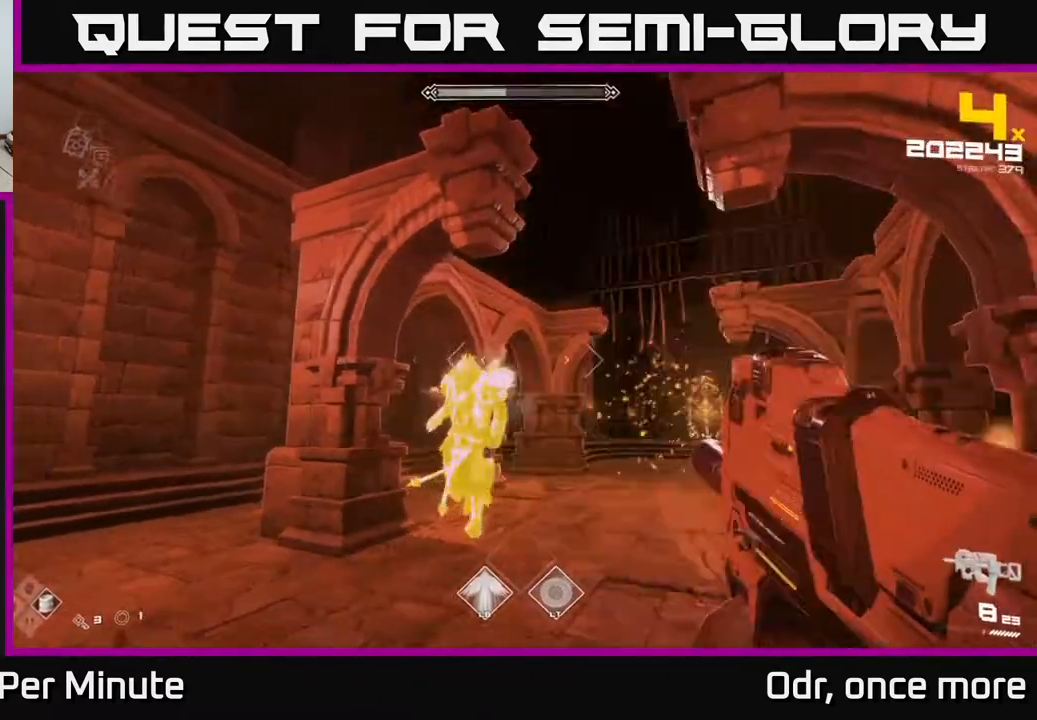
{"buttons": ["R1"], "left_stick": "right", "right_stick": "left", "events": [[117, "R2", "down"], [117, "right_stick", "center"], [217, "R2", "up"], [350, "right_stick", "left"], [467, "R1", "down"]]}
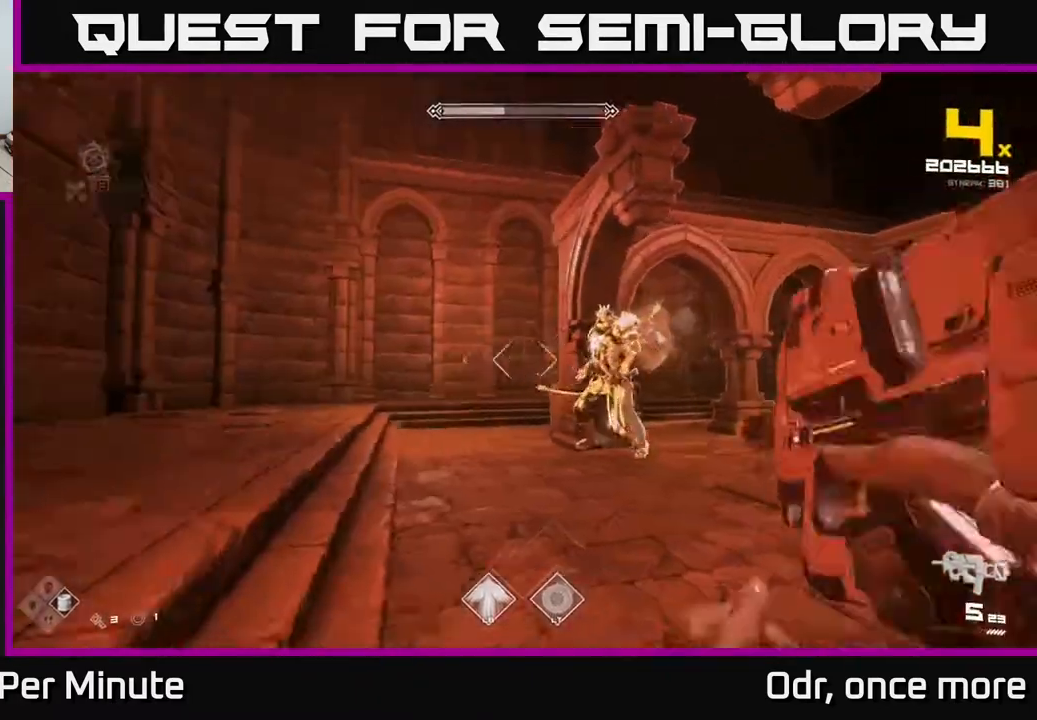
{"buttons": [], "left_stick": "center", "right_stick": "center", "events": [[33, "right_stick", "center"], [83, "R1", "up"], [133, "left_stick", "down-right"], [217, "right_stick", "left"], [250, "R1", "down"], [350, "R1", "up"], [367, "right_stick", "center"], [450, "left_stick", "center"]]}
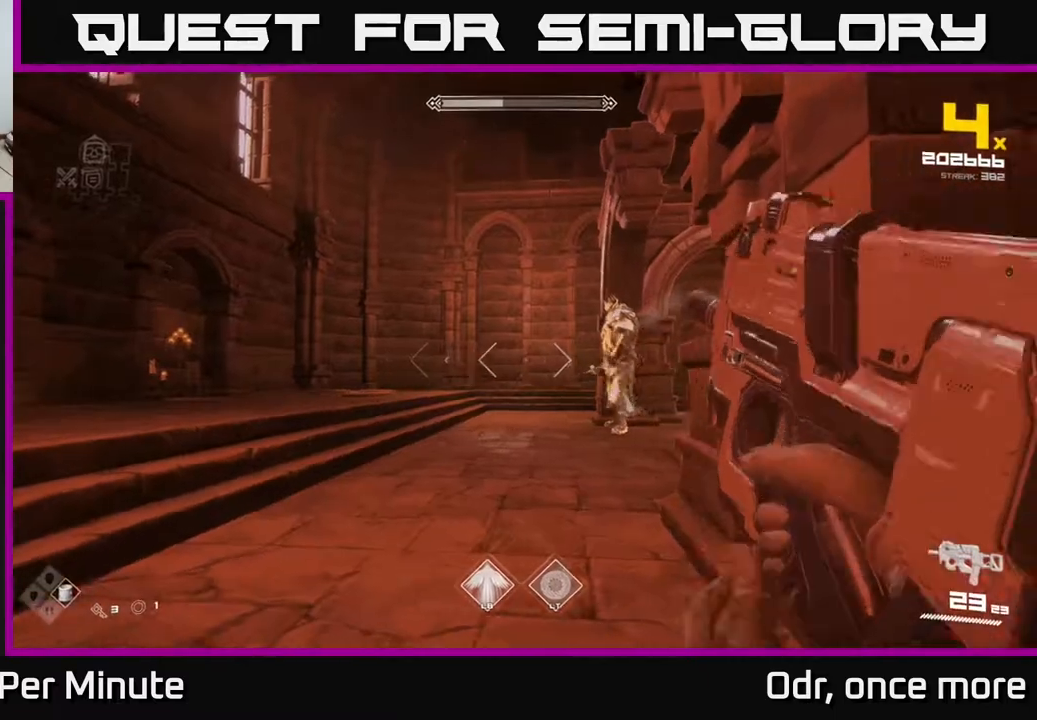
{"buttons": ["R2"], "left_stick": "center", "right_stick": "center", "events": [[67, "left_stick", "down-right"], [67, "right_stick", "up-right"], [150, "right_stick", "center"], [167, "R2", "down"], [183, "left_stick", "center"], [233, "R2", "up"], [333, "right_stick", "up-left"], [350, "left_stick", "down"], [417, "right_stick", "center"], [467, "left_stick", "center"], [483, "R2", "down"]]}
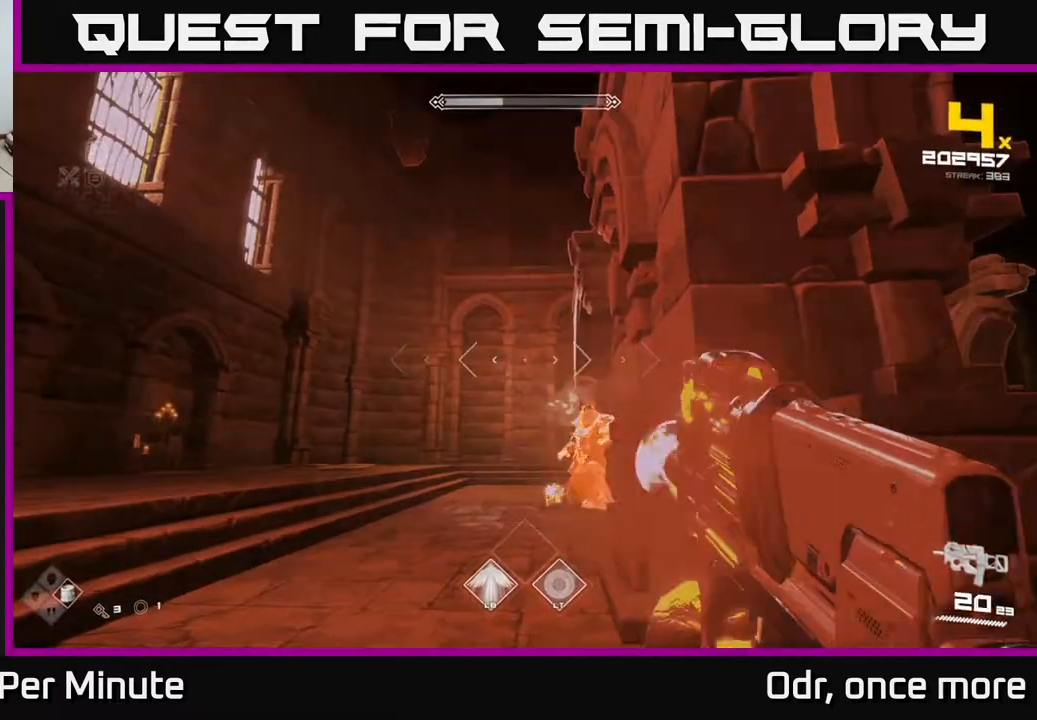
{"buttons": [], "left_stick": "down-left", "right_stick": "center", "events": [[83, "R2", "up"], [117, "left_stick", "down-left"], [267, "left_stick", "center"], [367, "R2", "down"], [433, "R2", "up"], [467, "left_stick", "down-left"]]}
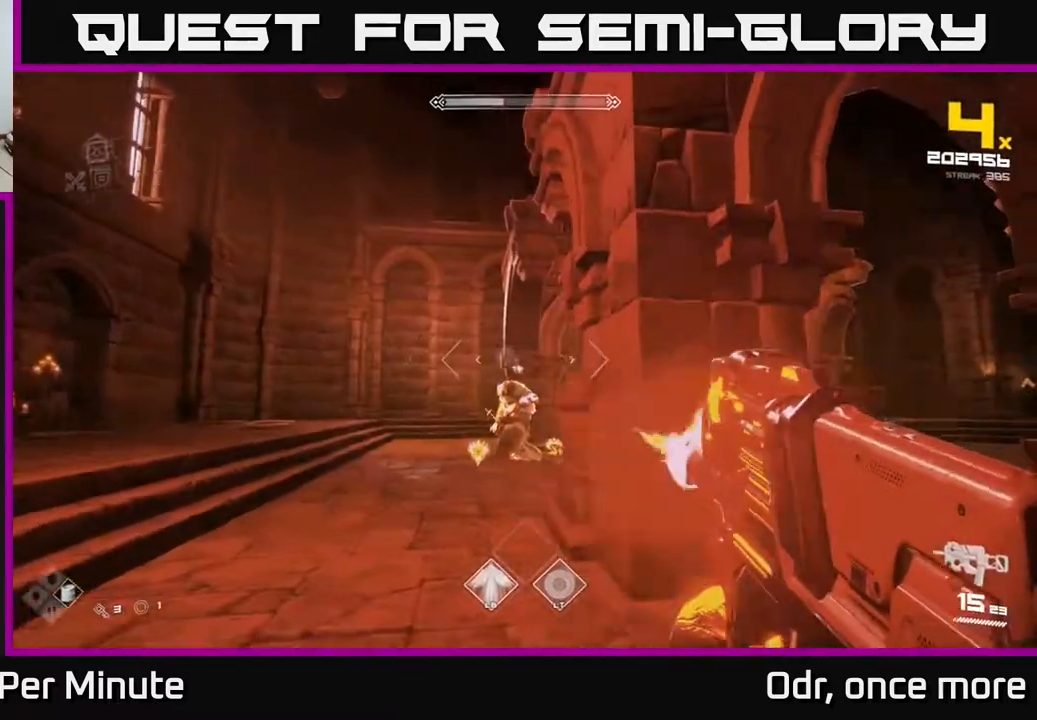
{"buttons": ["R2"], "left_stick": "center", "right_stick": "center", "events": [[67, "left_stick", "center"], [183, "R2", "down"], [300, "R2", "up"], [333, "left_stick", "down-left"], [433, "left_stick", "center"], [483, "R2", "down"]]}
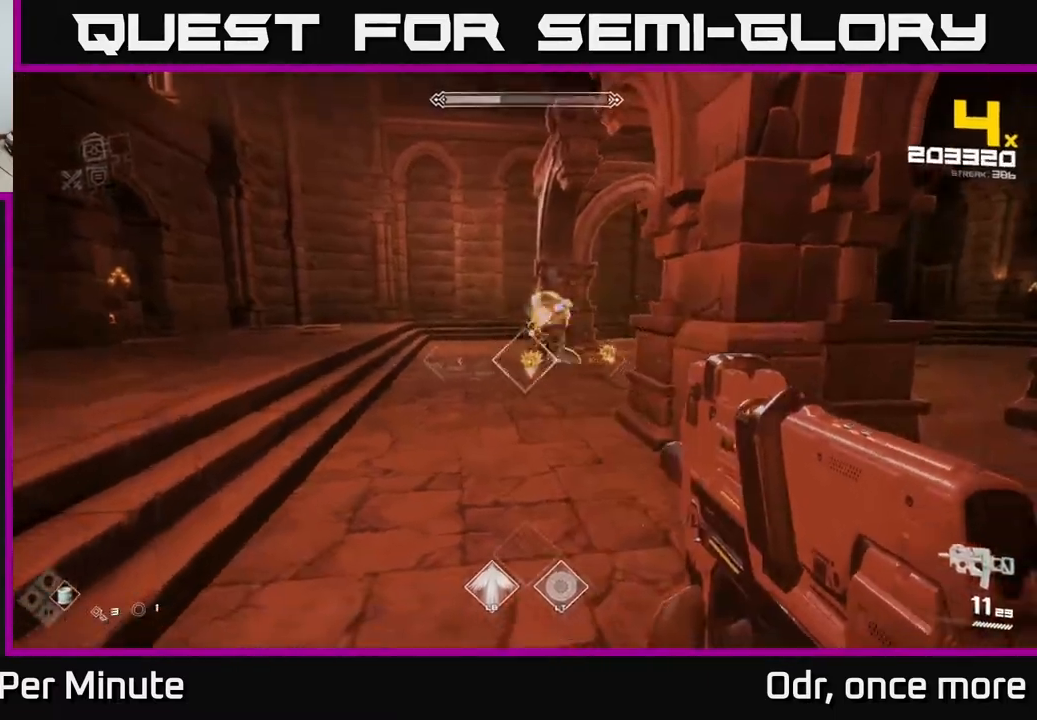
{"buttons": [], "left_stick": "left", "right_stick": "center", "events": [[83, "R2", "up"], [183, "right_stick", "right"], [200, "left_stick", "left"], [300, "R2", "down"], [300, "right_stick", "center"], [317, "left_stick", "center"], [350, "R2", "up"], [450, "left_stick", "left"]]}
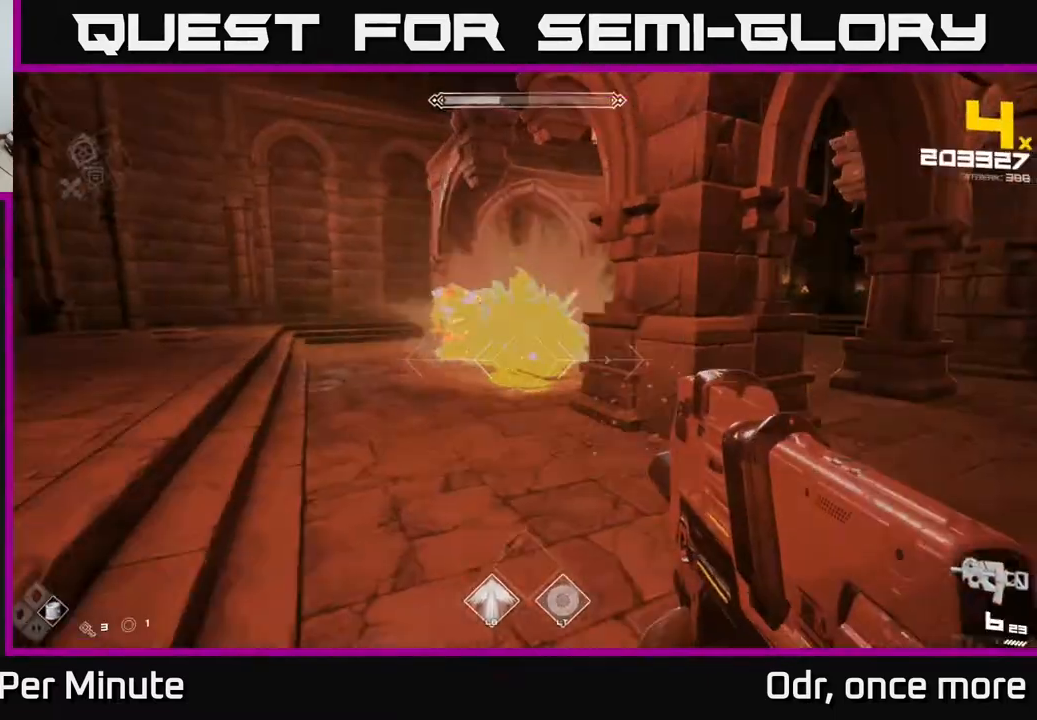
{"buttons": [], "left_stick": "center", "right_stick": "center", "events": [[117, "left_stick", "center"], [167, "R2", "down"], [250, "R2", "up"], [300, "left_stick", "left"], [417, "left_stick", "center"]]}
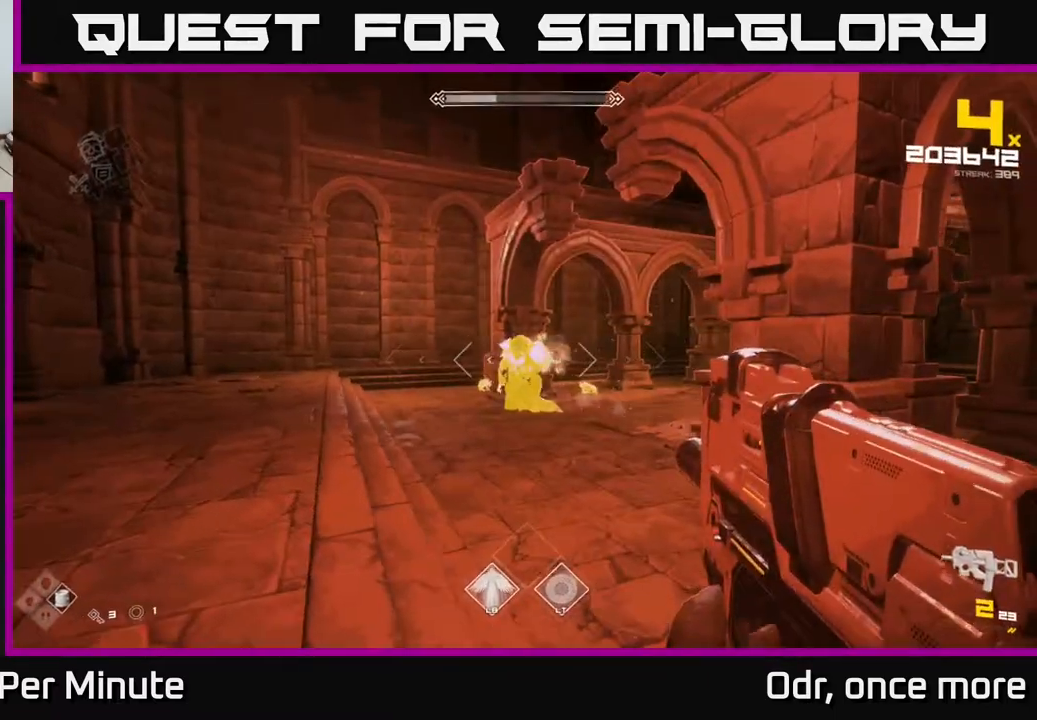
{"buttons": [], "left_stick": "center", "right_stick": "center", "events": [[17, "R2", "down"], [117, "R2", "up"], [267, "left_stick", "up-left"], [367, "left_stick", "center"], [400, "R1", "down"], [500, "R1", "up"]]}
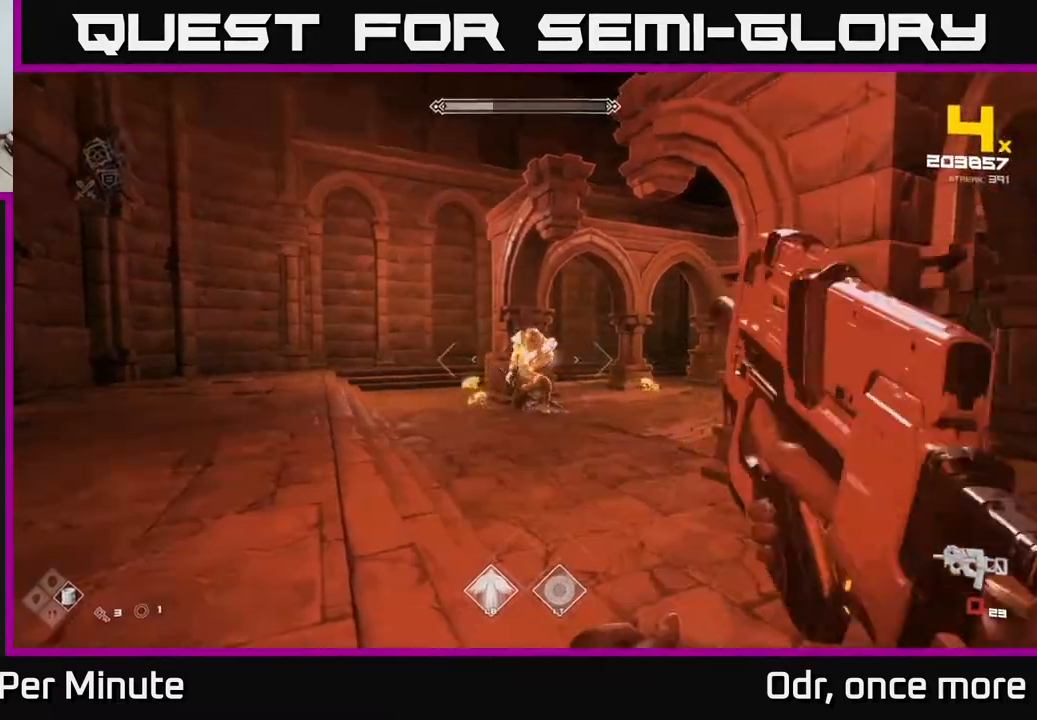
{"buttons": [], "left_stick": "center", "right_stick": "center", "events": [[17, "right_stick", "right"], [167, "R1", "down"], [183, "right_stick", "center"], [283, "R1", "up"]]}
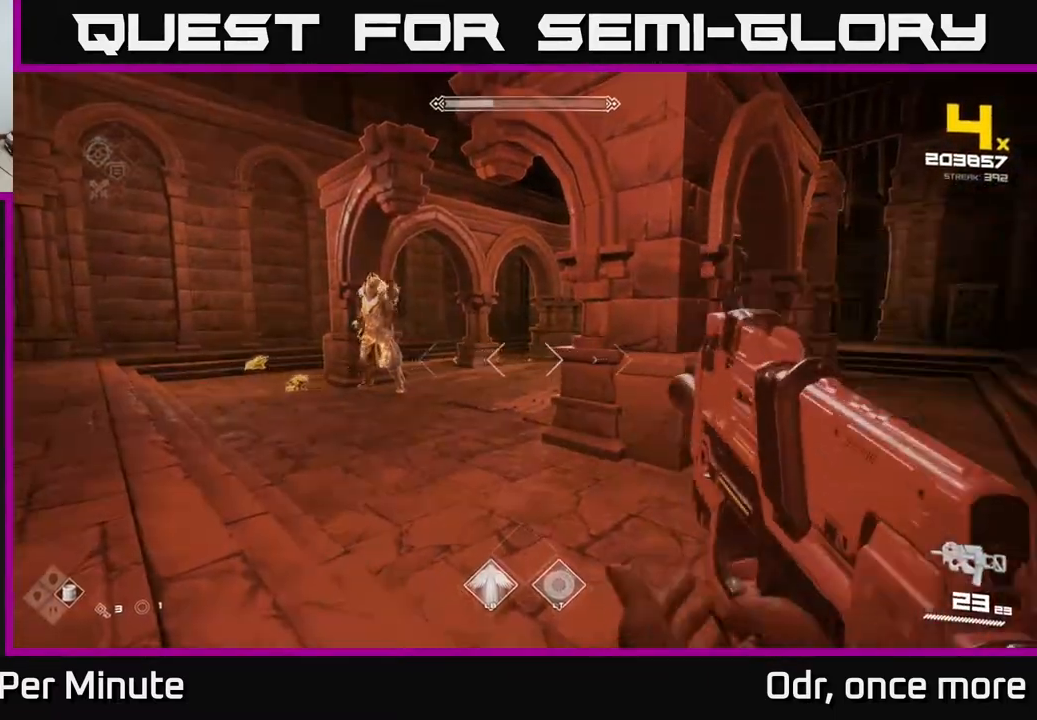
{"buttons": [], "left_stick": "center", "right_stick": "center", "events": [[17, "R2", "down"], [50, "left_stick", "up-left"], [167, "R2", "up"], [267, "left_stick", "left"], [283, "right_stick", "left"], [383, "R2", "down"], [417, "left_stick", "center"], [450, "right_stick", "center"], [500, "R2", "up"]]}
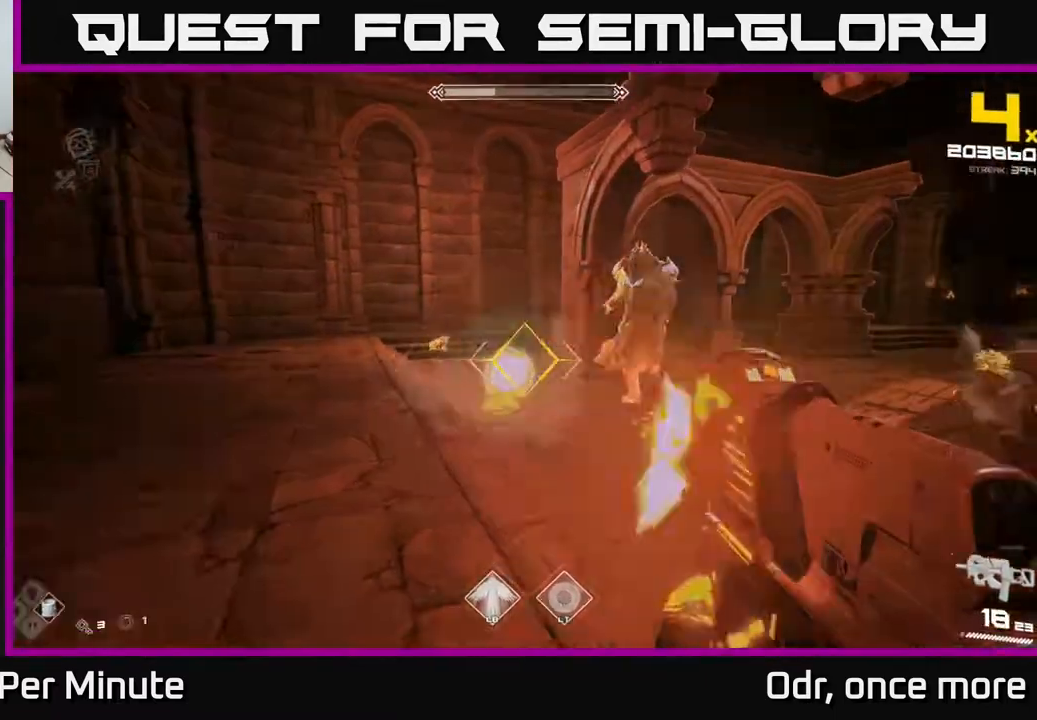
{"buttons": [], "left_stick": "down-right", "right_stick": "center", "events": [[117, "right_stick", "left"], [200, "R2", "down"], [200, "left_stick", "right"], [217, "right_stick", "center"], [283, "R2", "up"], [317, "left_stick", "down-right"]]}
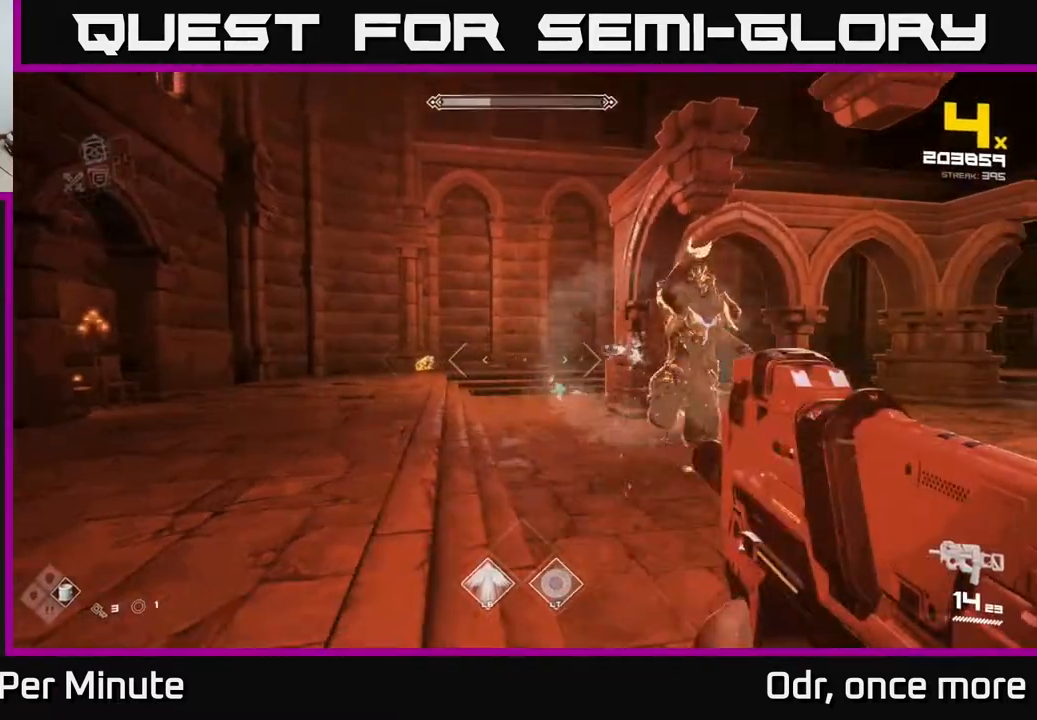
{"buttons": ["R1"], "left_stick": "right", "right_stick": "center", "events": [[33, "right_stick", "right"], [67, "left_stick", "right"], [200, "R1", "down"], [333, "right_stick", "center"], [367, "R1", "up"], [467, "R1", "down"]]}
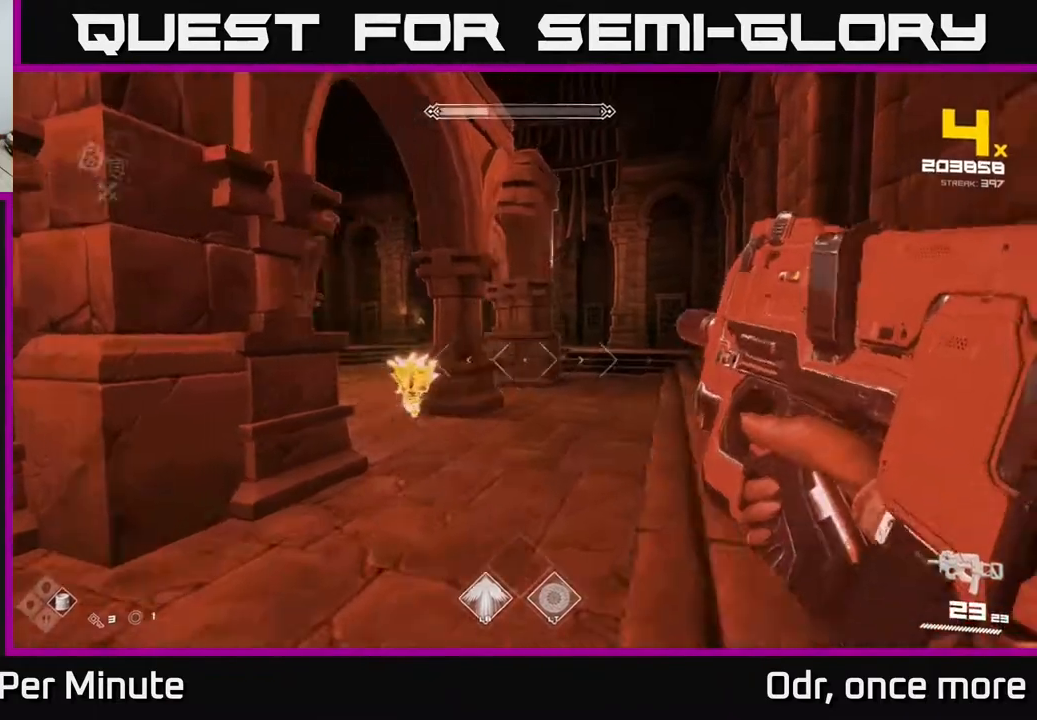
{"buttons": [], "left_stick": "right", "right_stick": "left", "events": [[50, "R1", "up"], [100, "right_stick", "left"], [333, "R2", "down"], [433, "R2", "up"]]}
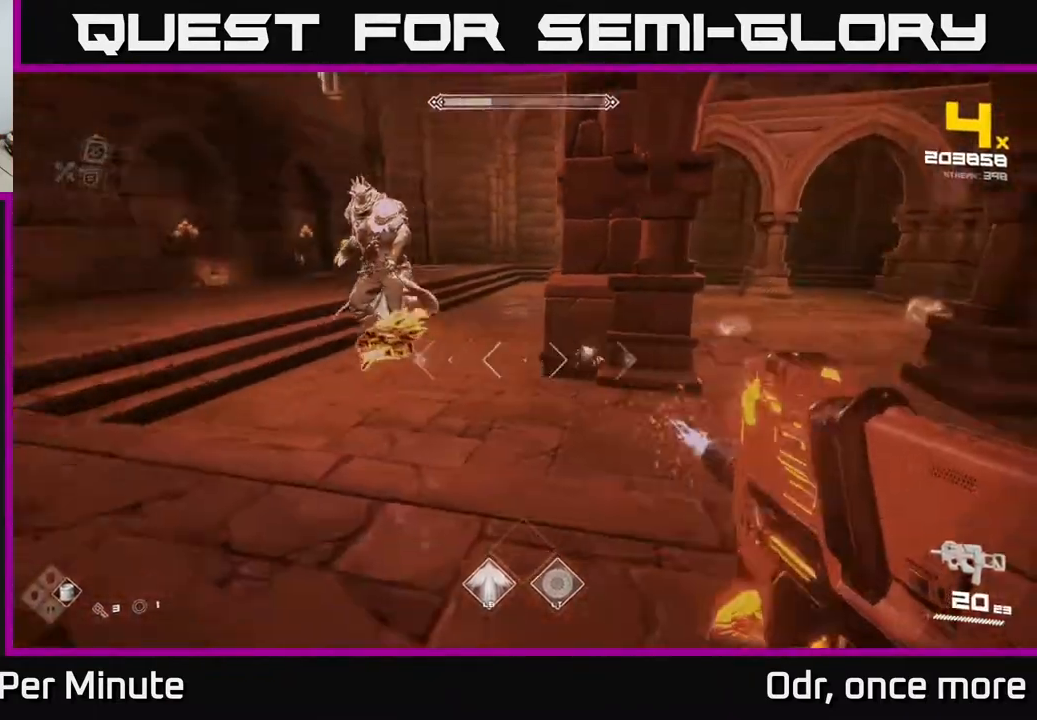
{"buttons": ["R2"], "left_stick": "down-right", "right_stick": "down-left", "events": [[133, "R2", "down"], [267, "R2", "up"], [317, "left_stick", "down-right"], [317, "right_stick", "center"], [483, "R2", "down"], [500, "right_stick", "down-left"]]}
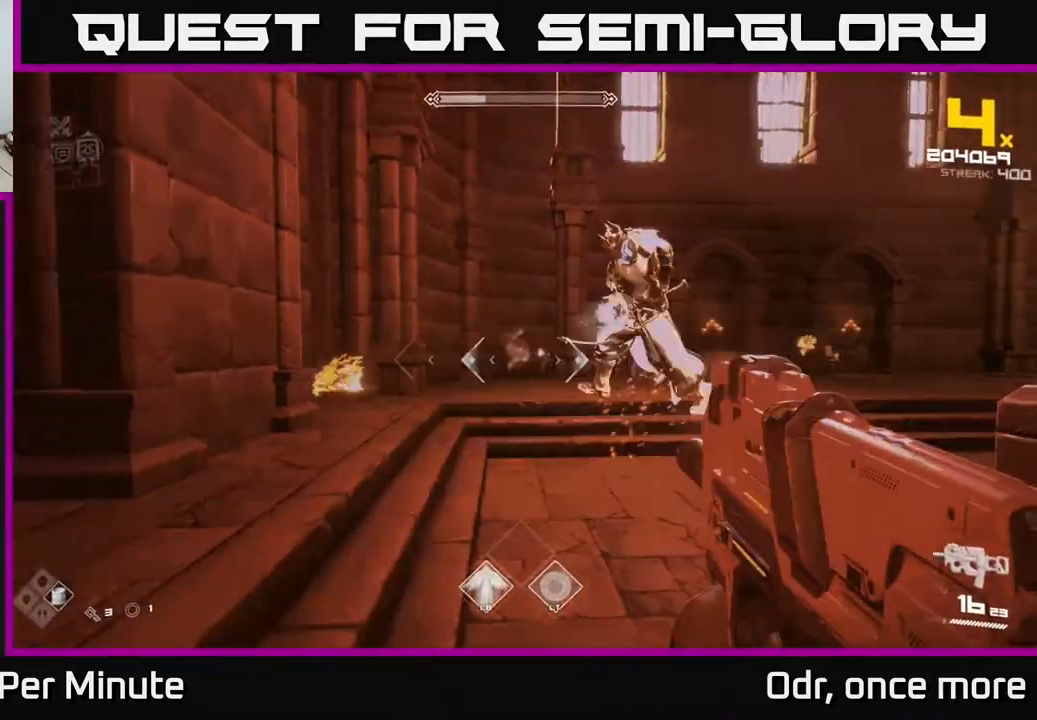
{"buttons": [], "left_stick": "down", "right_stick": "center", "events": [[67, "right_stick", "center"], [100, "R2", "up"], [200, "left_stick", "down"], [317, "R2", "down"], [333, "right_stick", "left"], [400, "R2", "up"], [433, "right_stick", "center"]]}
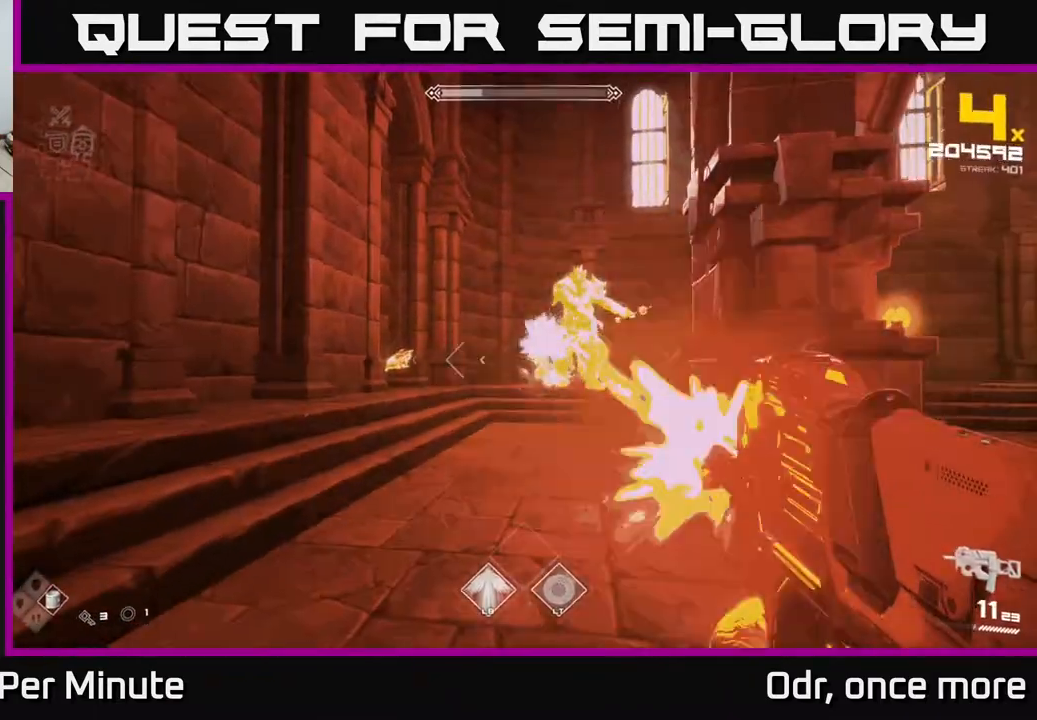
{"buttons": ["A", "R1"], "left_stick": "left", "right_stick": "center", "events": [[117, "left_stick", "down-left"], [133, "R2", "down"], [183, "R2", "up"], [250, "A", "down"], [283, "R1", "down"], [300, "R2", "down"], [300, "left_stick", "left"], [383, "A", "up"], [383, "R1", "up"], [400, "R2", "up"], [467, "A", "down"], [467, "R1", "down"]]}
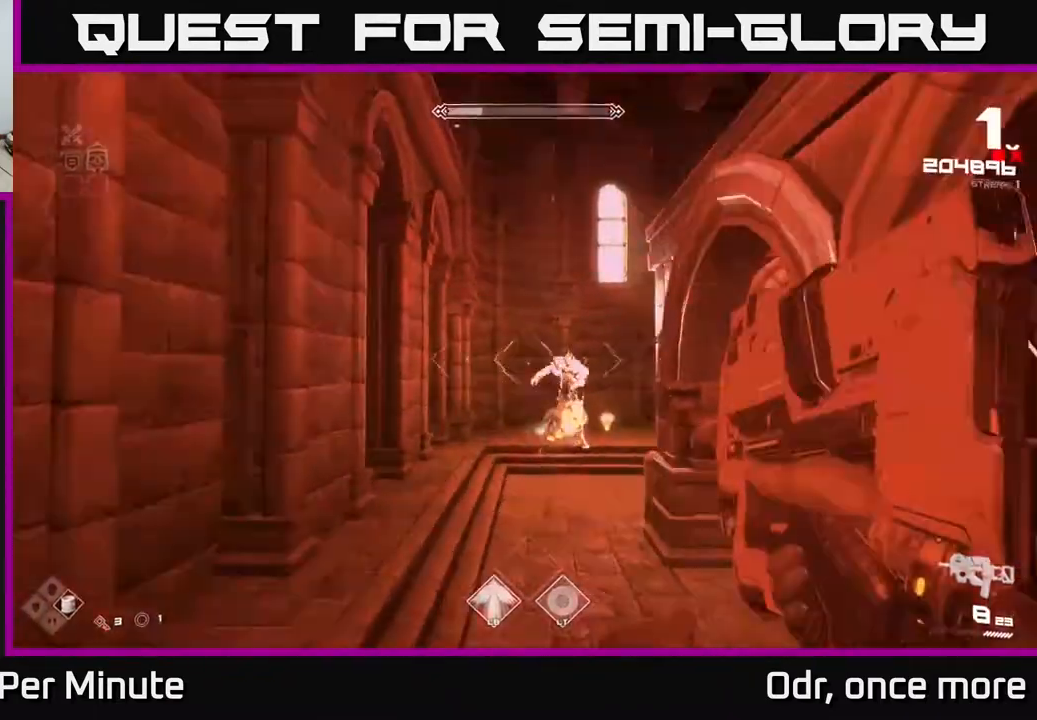
{"buttons": ["R1"], "left_stick": "right", "right_stick": "down-right", "events": [[17, "A", "up"], [33, "R1", "up"], [83, "R1", "down"], [100, "A", "down"], [167, "A", "up"], [183, "R1", "up"], [233, "left_stick", "down"], [283, "left_stick", "down-right"], [367, "right_stick", "down-right"], [400, "left_stick", "right"], [417, "R1", "down"]]}
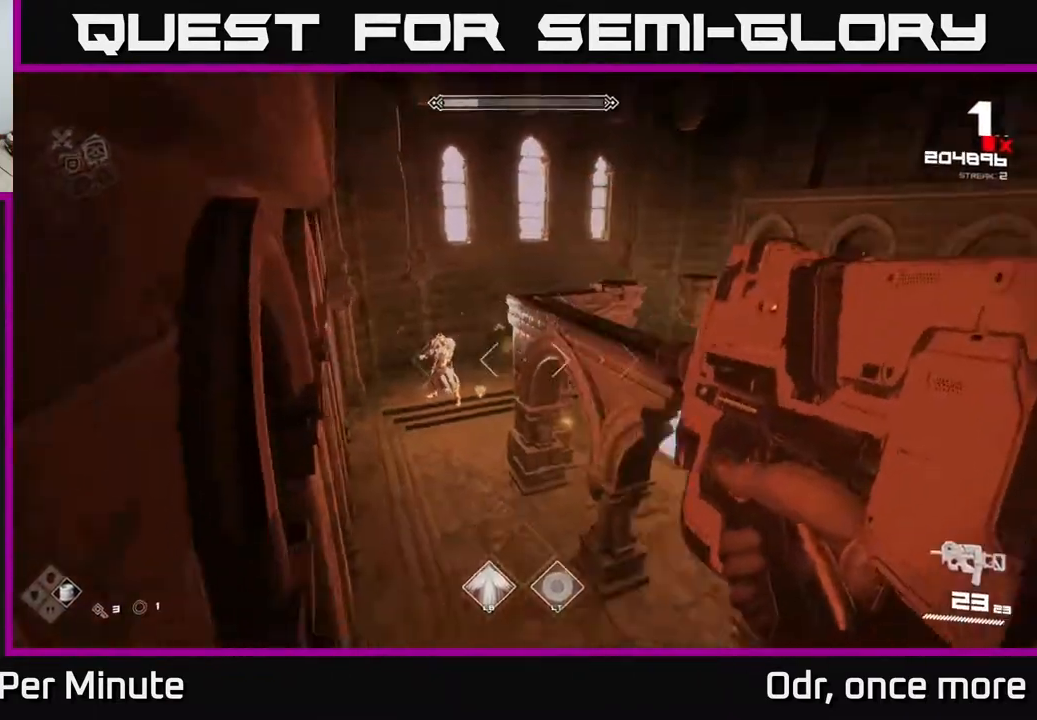
{"buttons": [], "left_stick": "up-right", "right_stick": "left", "events": [[50, "R1", "up"], [67, "right_stick", "center"], [300, "left_stick", "up-right"], [350, "right_stick", "left"]]}
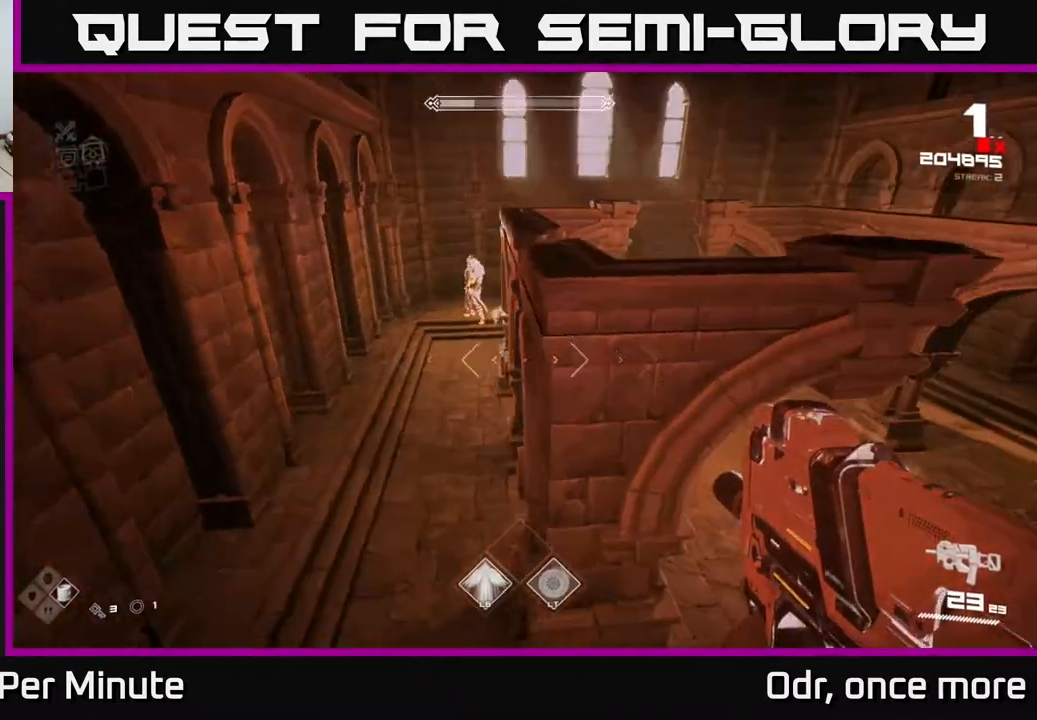
{"buttons": [], "left_stick": "up-right", "right_stick": "center", "events": [[17, "right_stick", "center"], [167, "right_stick", "up-left"], [317, "right_stick", "center"]]}
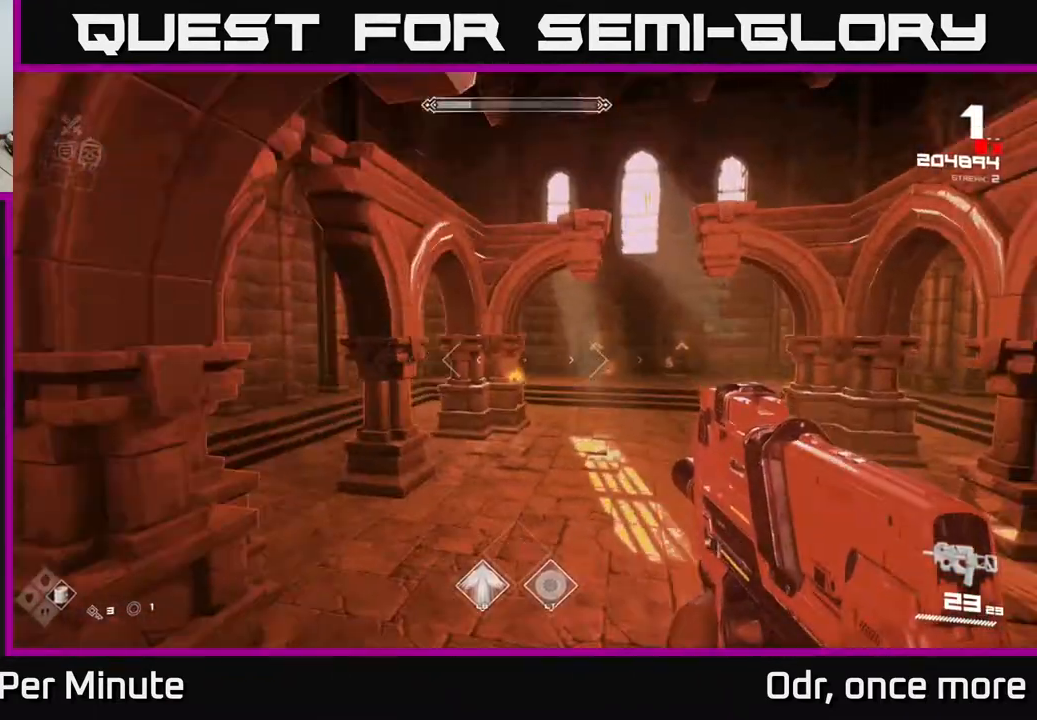
{"buttons": [], "left_stick": "up-right", "right_stick": "left", "events": [[200, "right_stick", "left"], [267, "R2", "down"], [317, "right_stick", "center"], [383, "R2", "up"], [483, "right_stick", "left"]]}
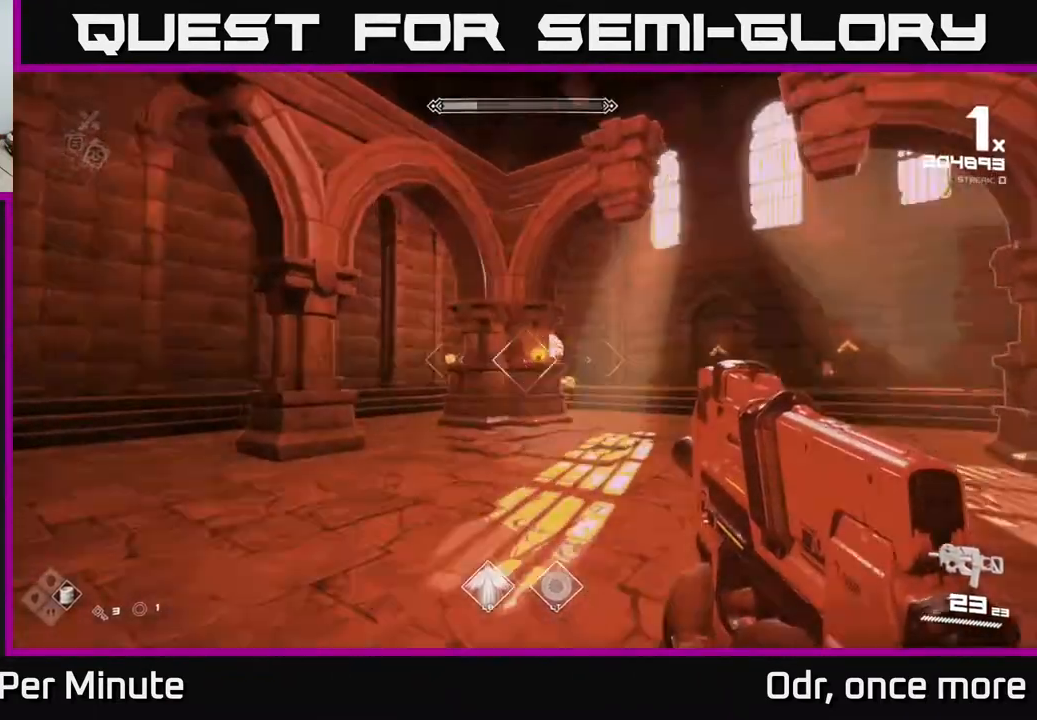
{"buttons": ["R2"], "left_stick": "up-right", "right_stick": "center", "events": [[150, "right_stick", "center"], [333, "right_stick", "right"], [400, "R2", "down"], [433, "right_stick", "center"]]}
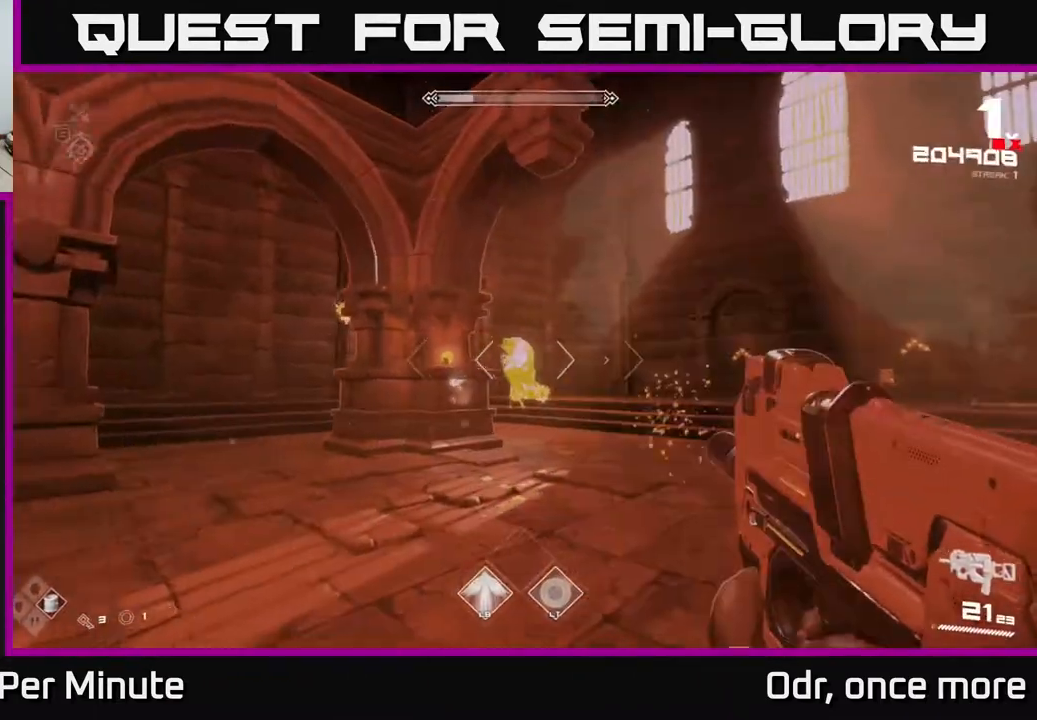
{"buttons": ["R2"], "left_stick": "center", "right_stick": "center", "events": [[17, "R2", "up"], [33, "left_stick", "center"], [217, "R2", "down"], [317, "R2", "up"], [383, "right_stick", "down-right"], [450, "right_stick", "center"], [500, "R2", "down"]]}